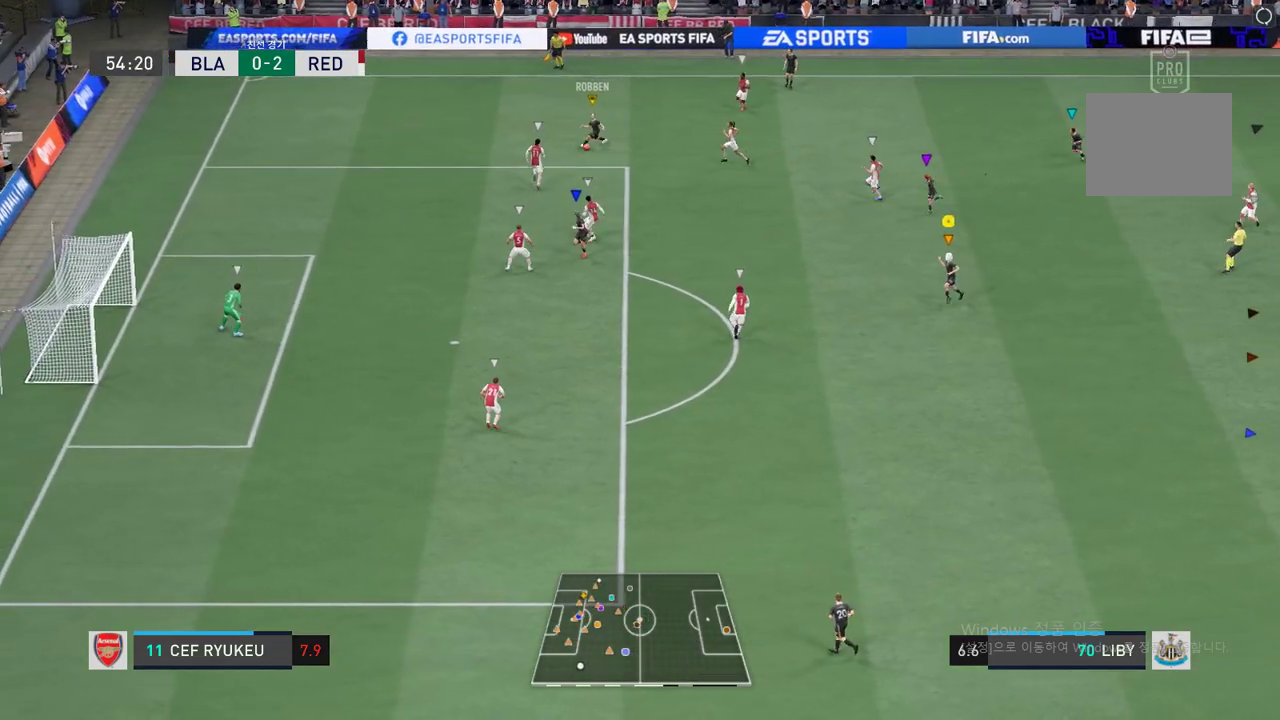
Gameplay with a controller (Xbox layout); each line is a JSON object with the inputs held at the frame after it. "events" lists button and stick changes between this image and that frame as [ms after this image, input, new state], when the widget could be followed in between. Not read: L3 R3 left_stick right_stick.
{"buttons": ["R2"], "events": [[50, "R2", "down"]]}
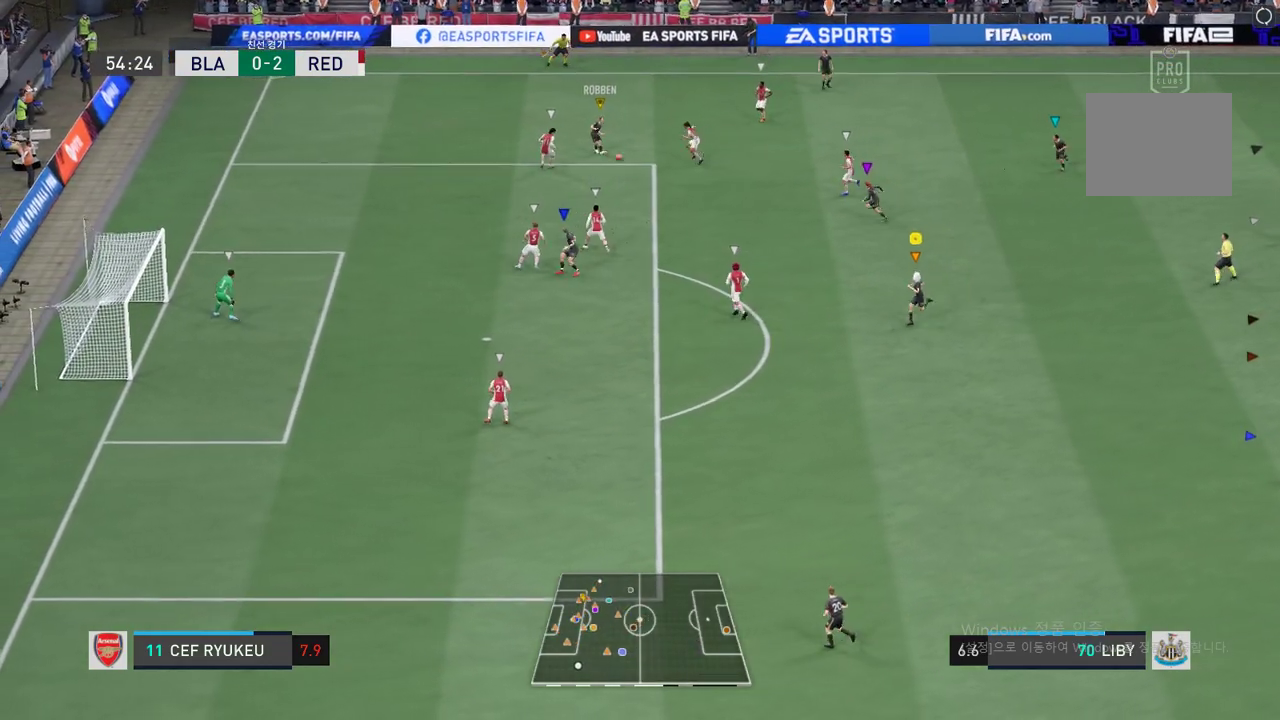
{"buttons": ["R2"], "events": []}
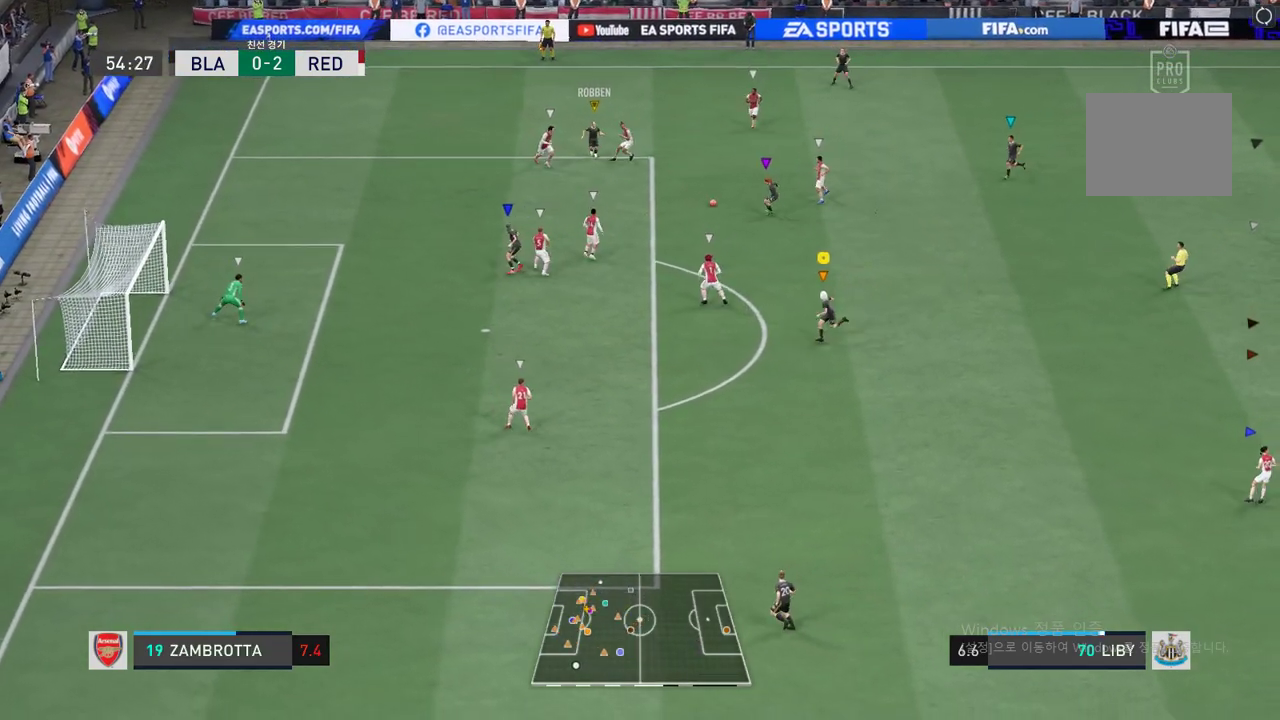
{"buttons": ["R2"], "events": []}
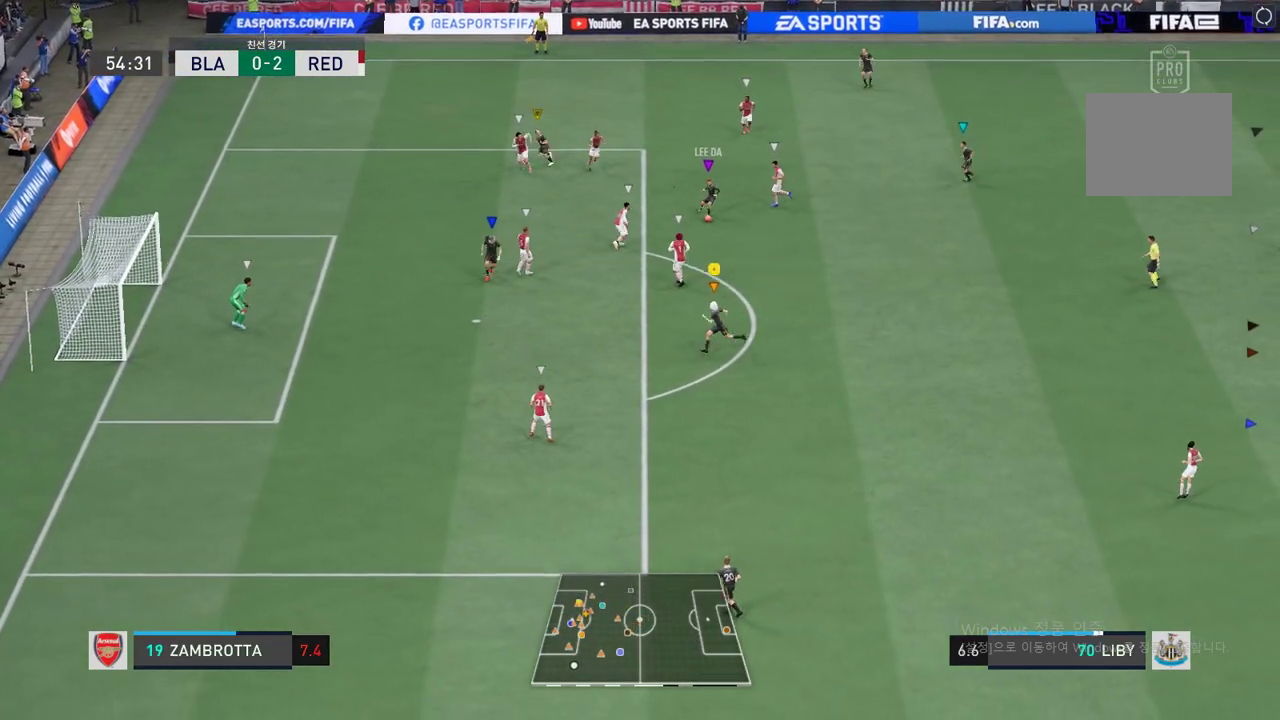
{"buttons": ["R2"], "events": []}
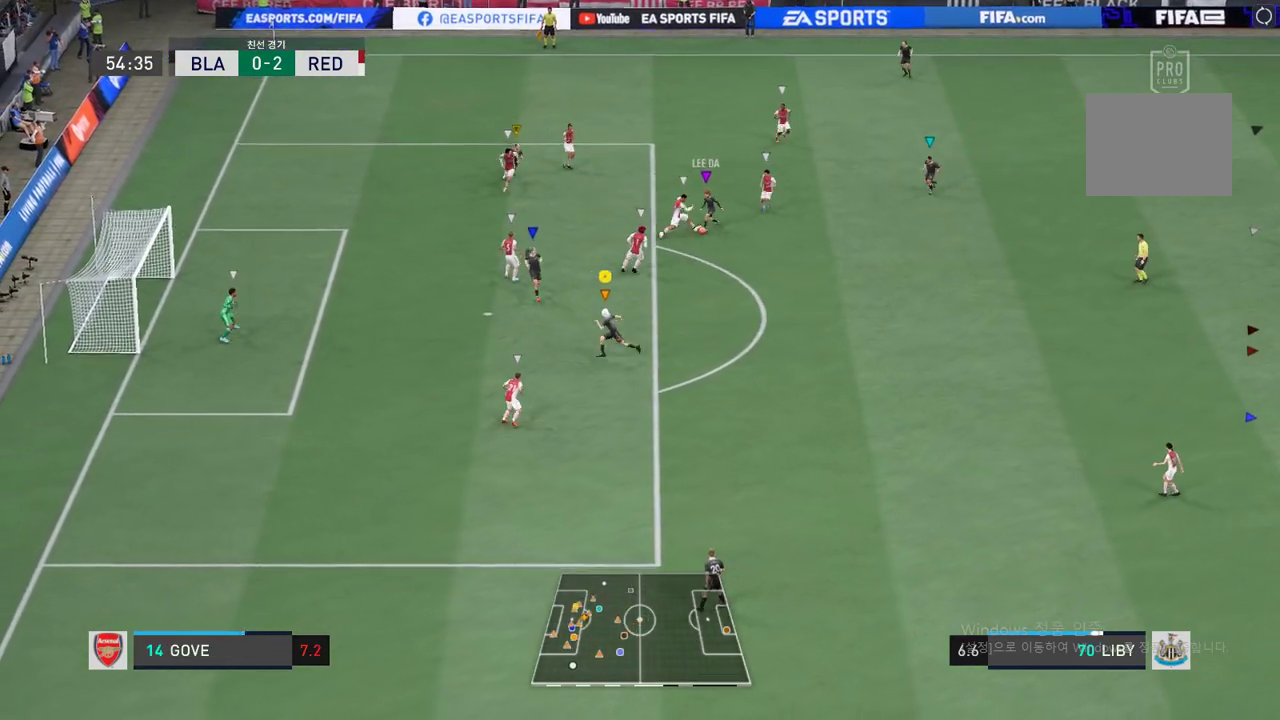
{"buttons": ["R2"], "events": []}
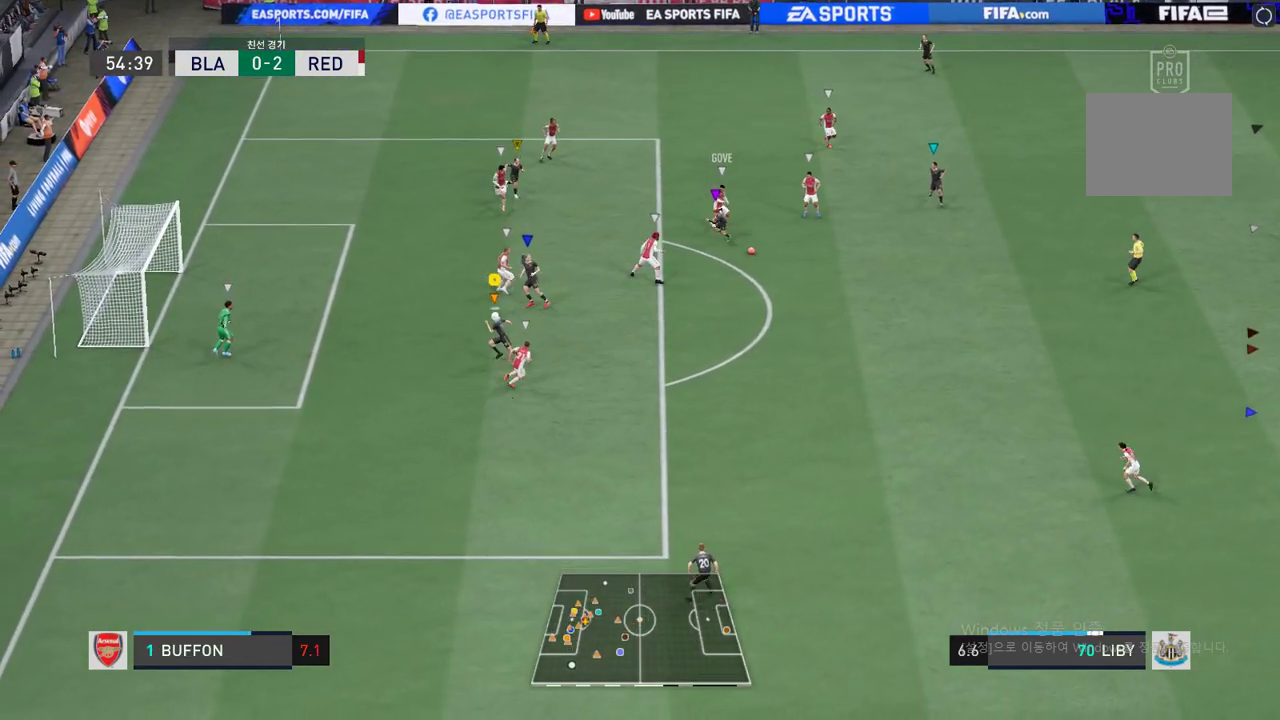
{"buttons": [], "events": [[83, "R2", "up"]]}
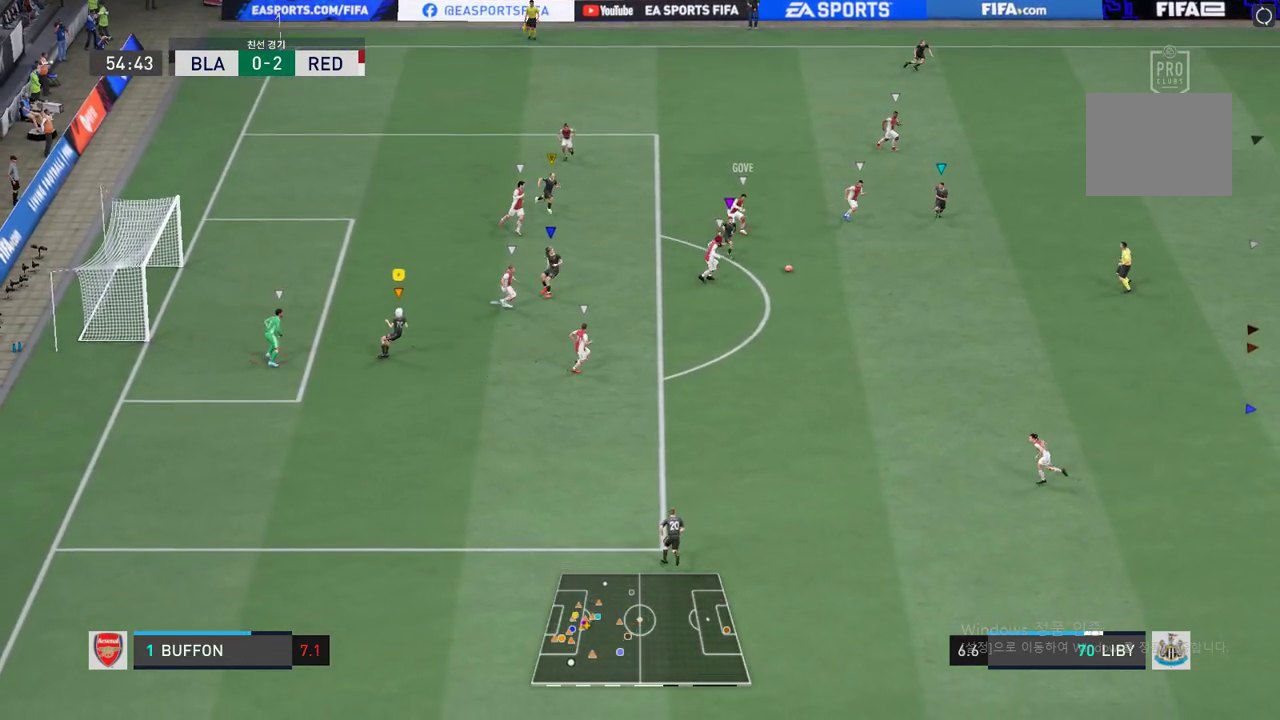
{"buttons": [], "events": []}
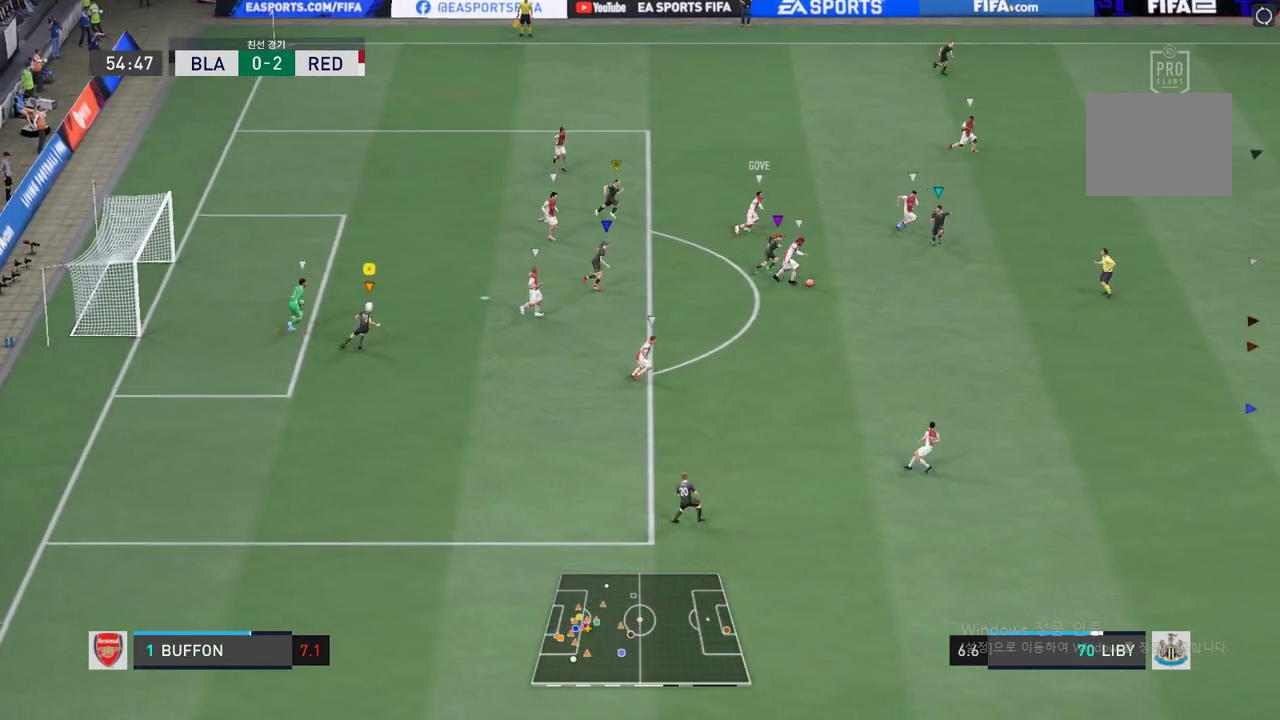
{"buttons": [], "events": []}
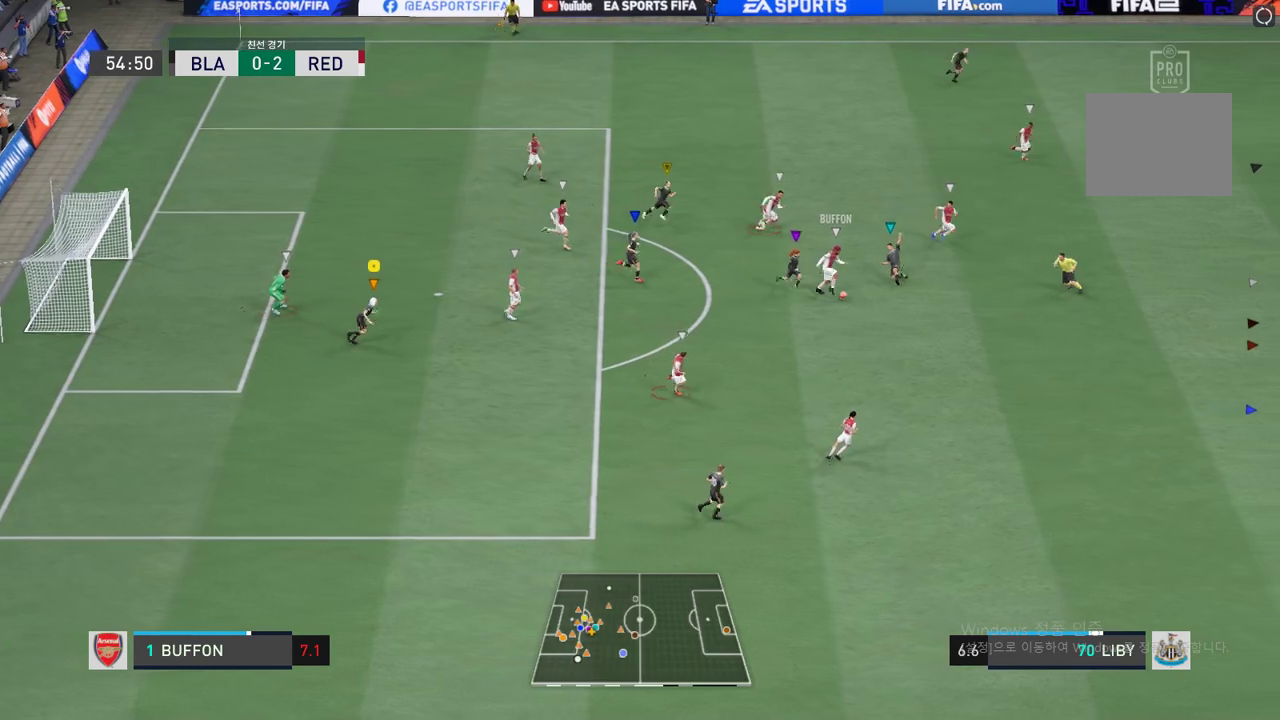
{"buttons": ["R2"], "events": [[367, "R2", "down"]]}
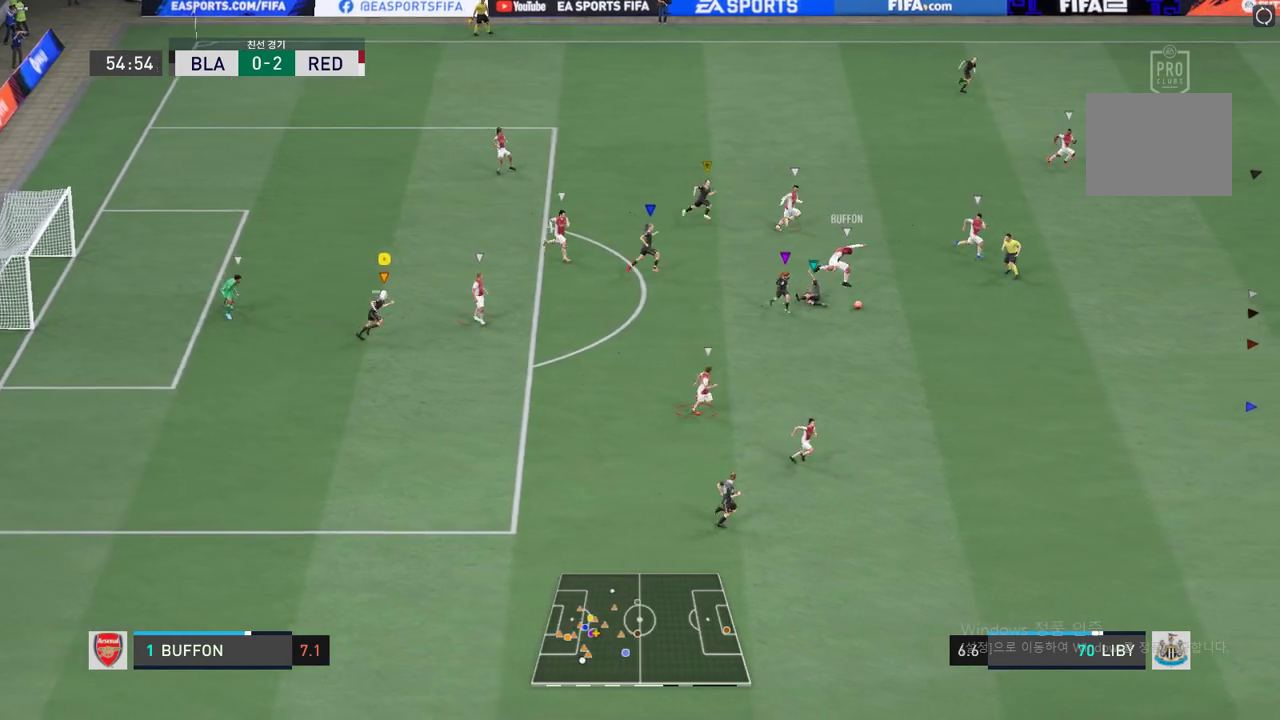
{"buttons": ["R2"], "events": []}
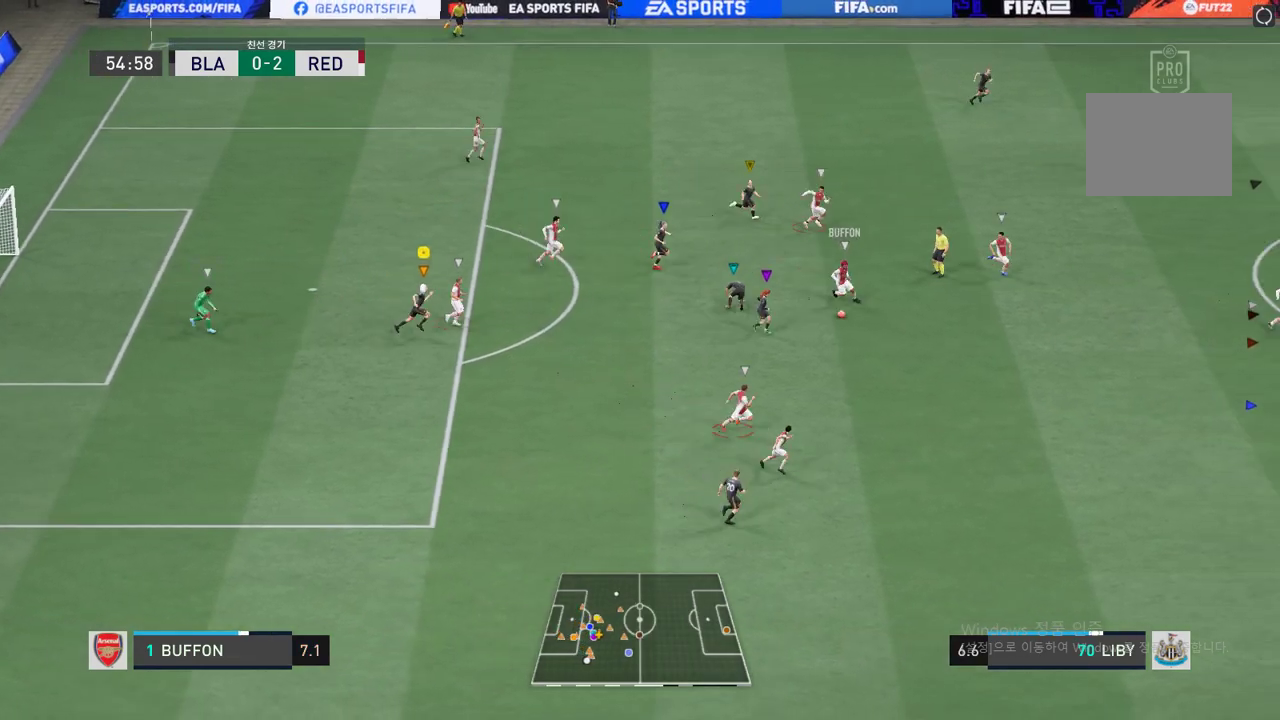
{"buttons": ["R2"], "events": []}
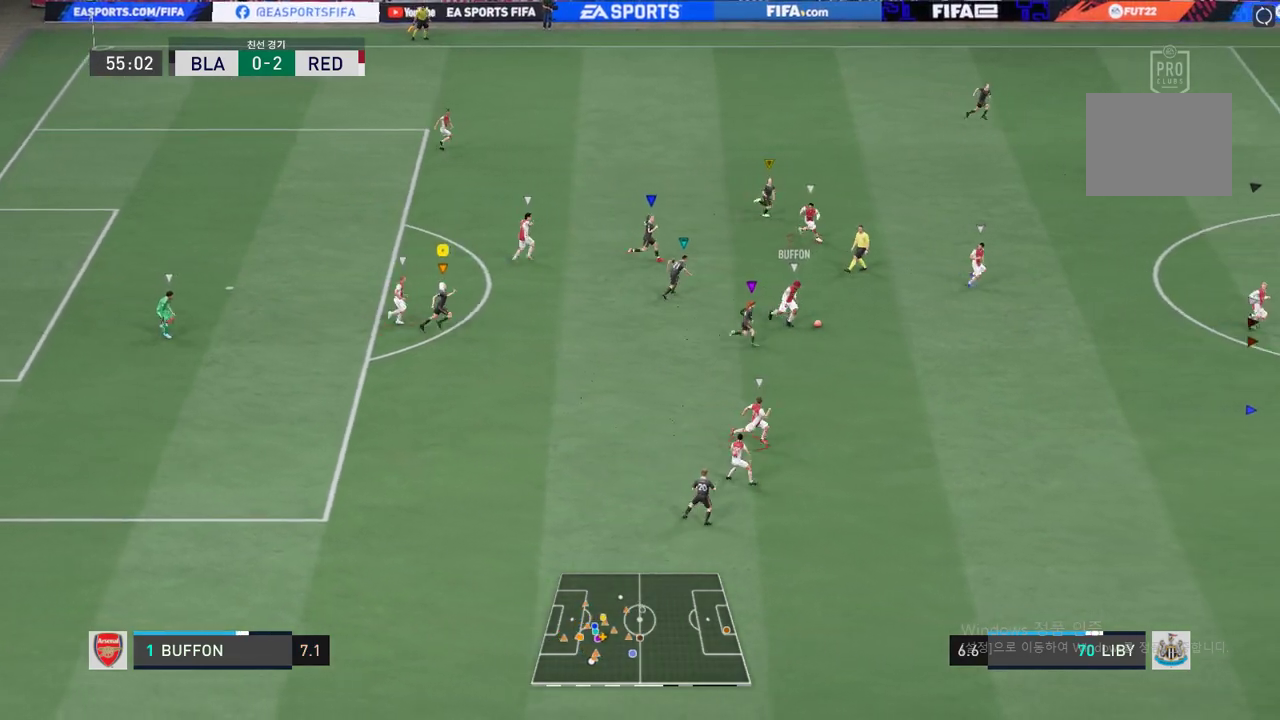
{"buttons": ["R2"]}
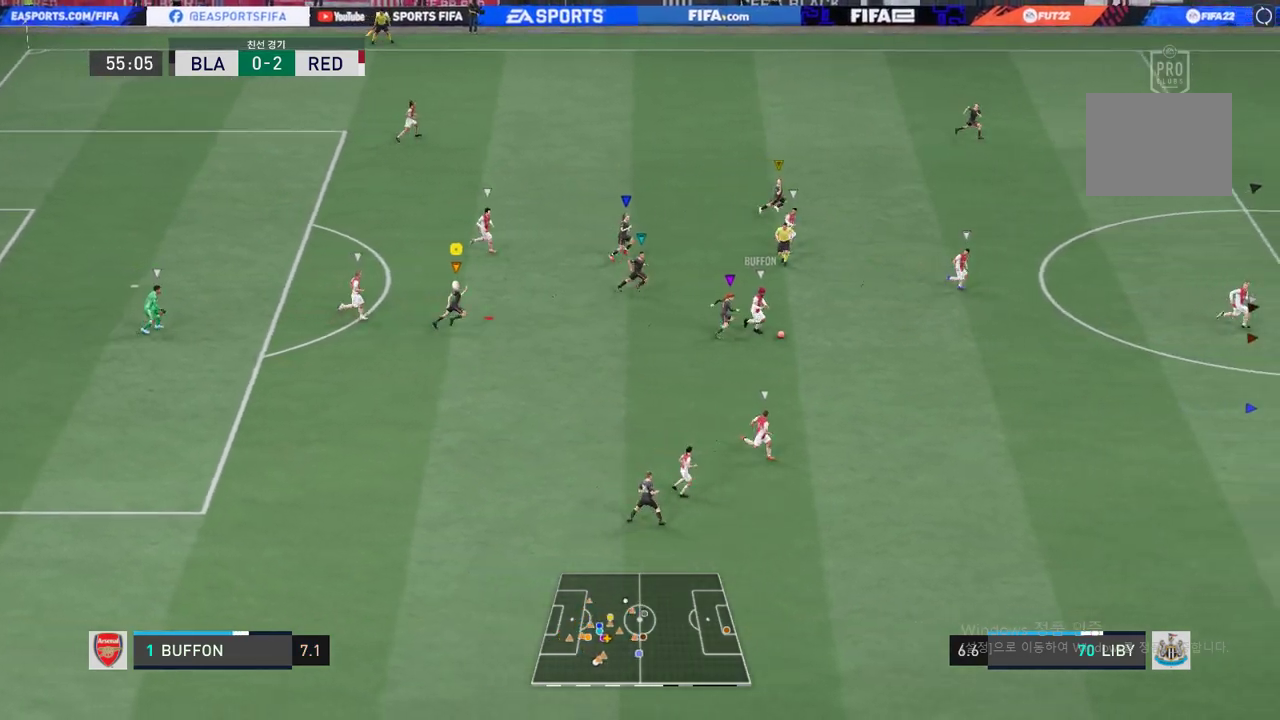
{"buttons": ["R2"], "events": []}
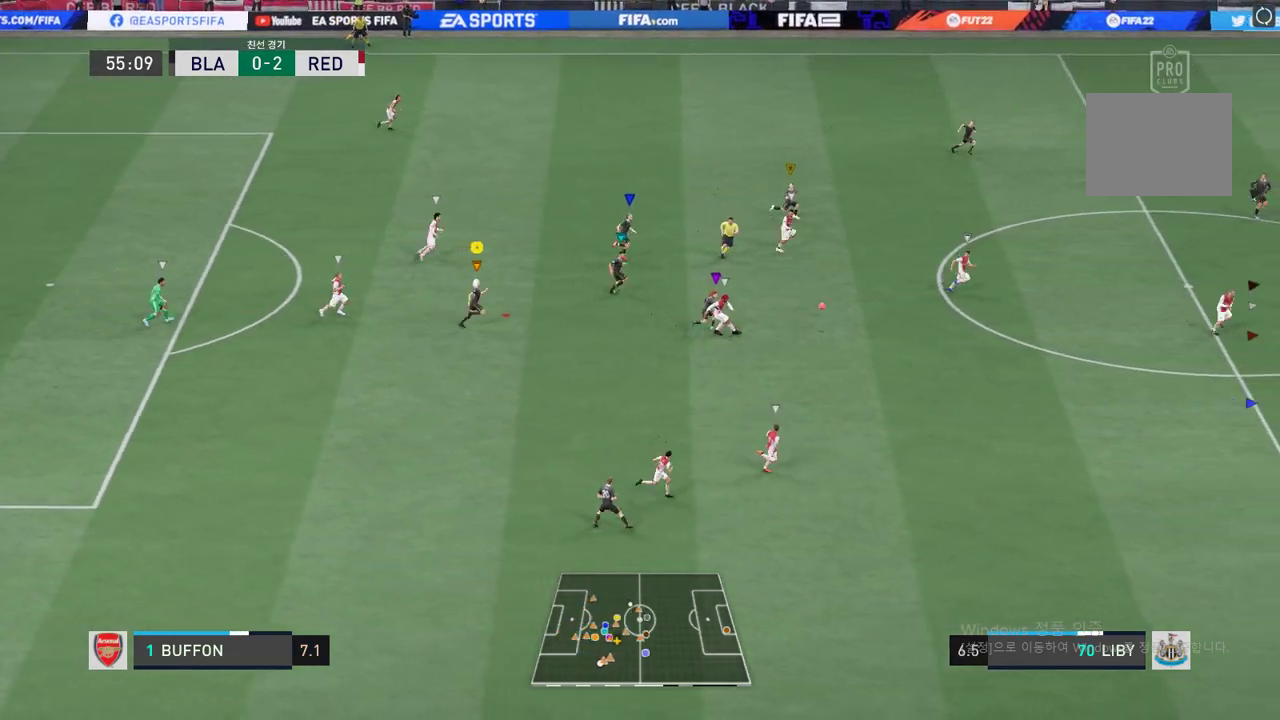
{"buttons": ["R2"], "events": []}
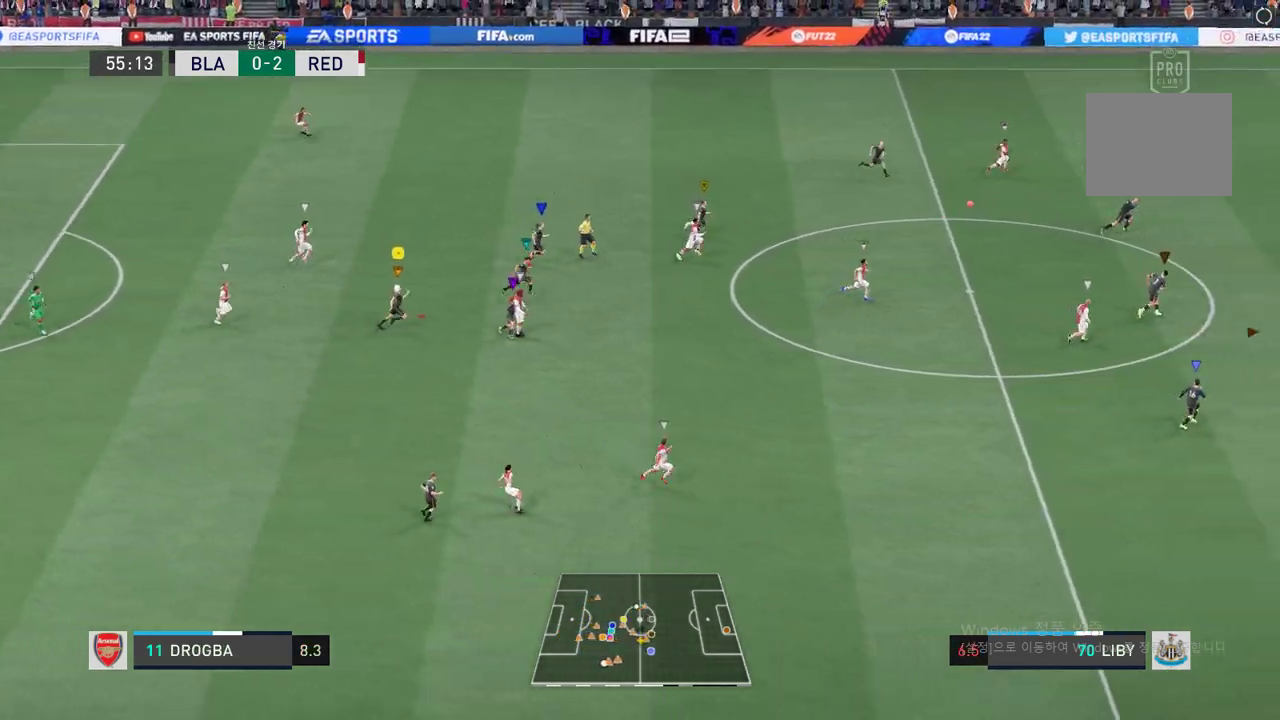
{"buttons": ["R2"], "events": []}